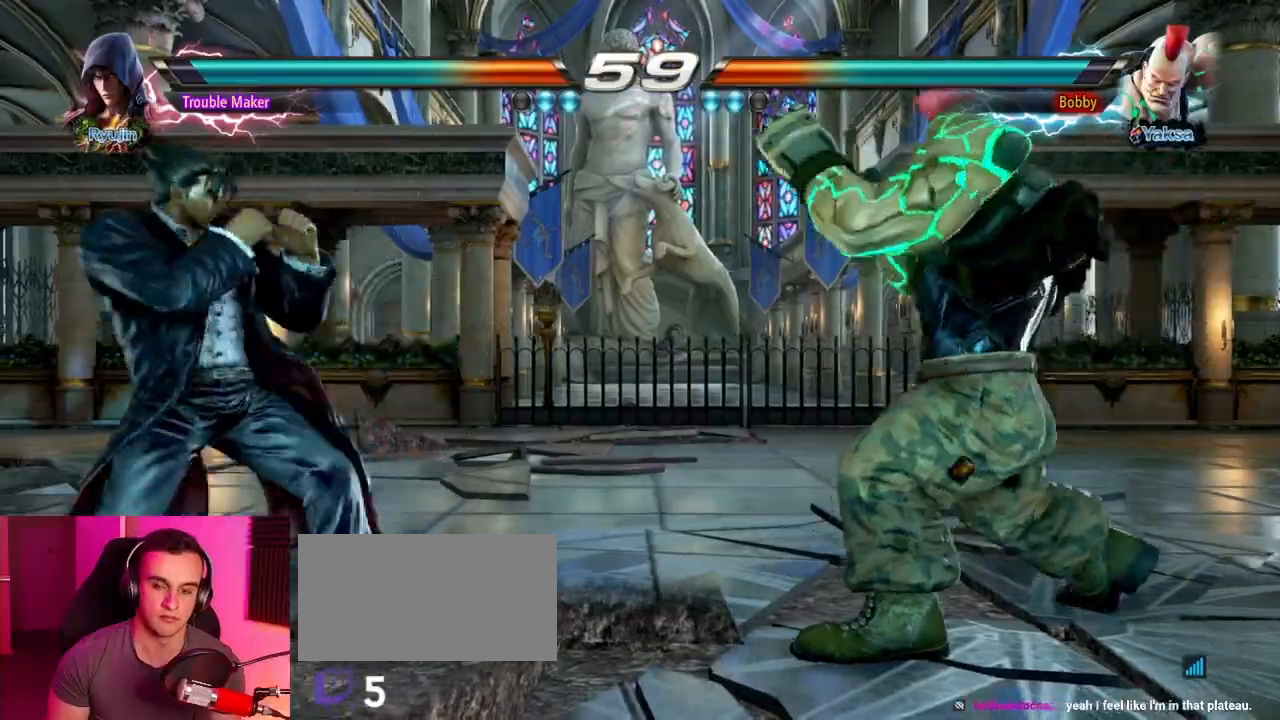
Gameplay with a controller (arcade stick); each line is a JSON object with the inputs held at the frame after it. "events" lists button and stick changes between this image and that frame as [ms after this image, input, new state], when the widget could be followed in between. Not read: L3 R3.
{"buttons": [], "left_stick": "right", "events": [[117, "left_stick", "center"], [167, "left_stick", "right"], [217, "left_stick", "center"], [267, "left_stick", "right"]]}
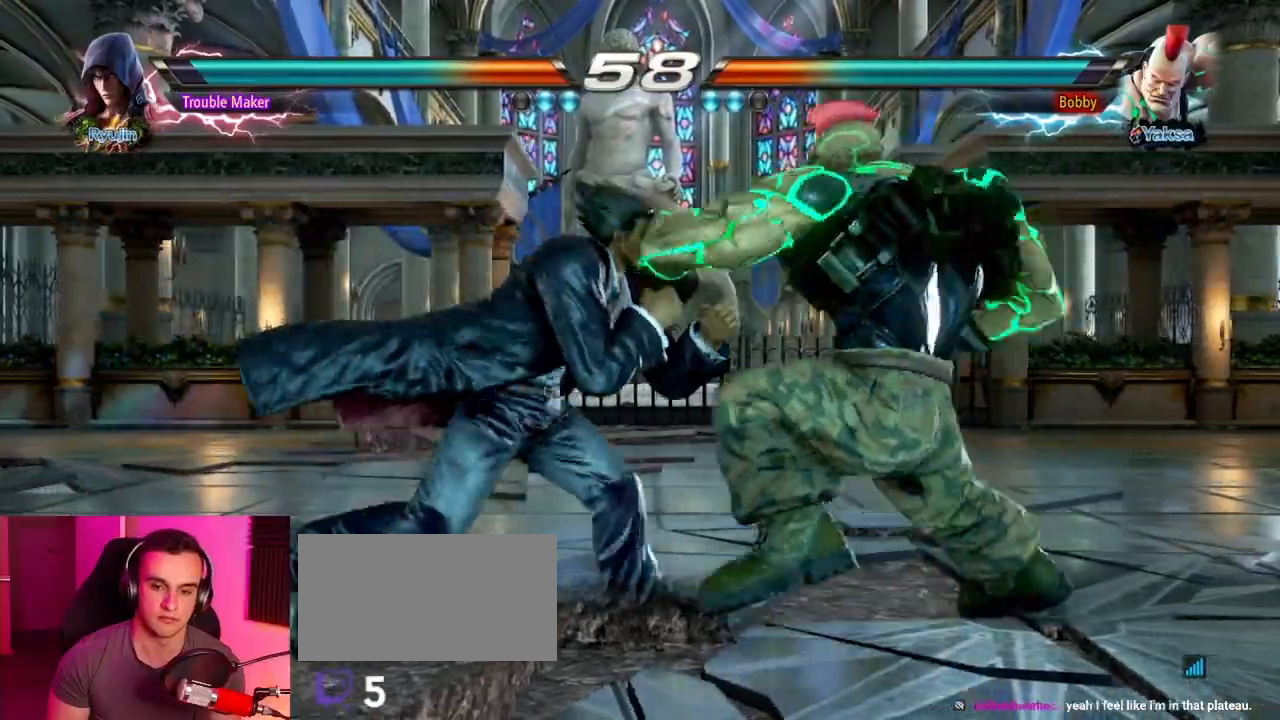
{"buttons": [], "left_stick": "left", "events": [[33, "left_stick", "left"]]}
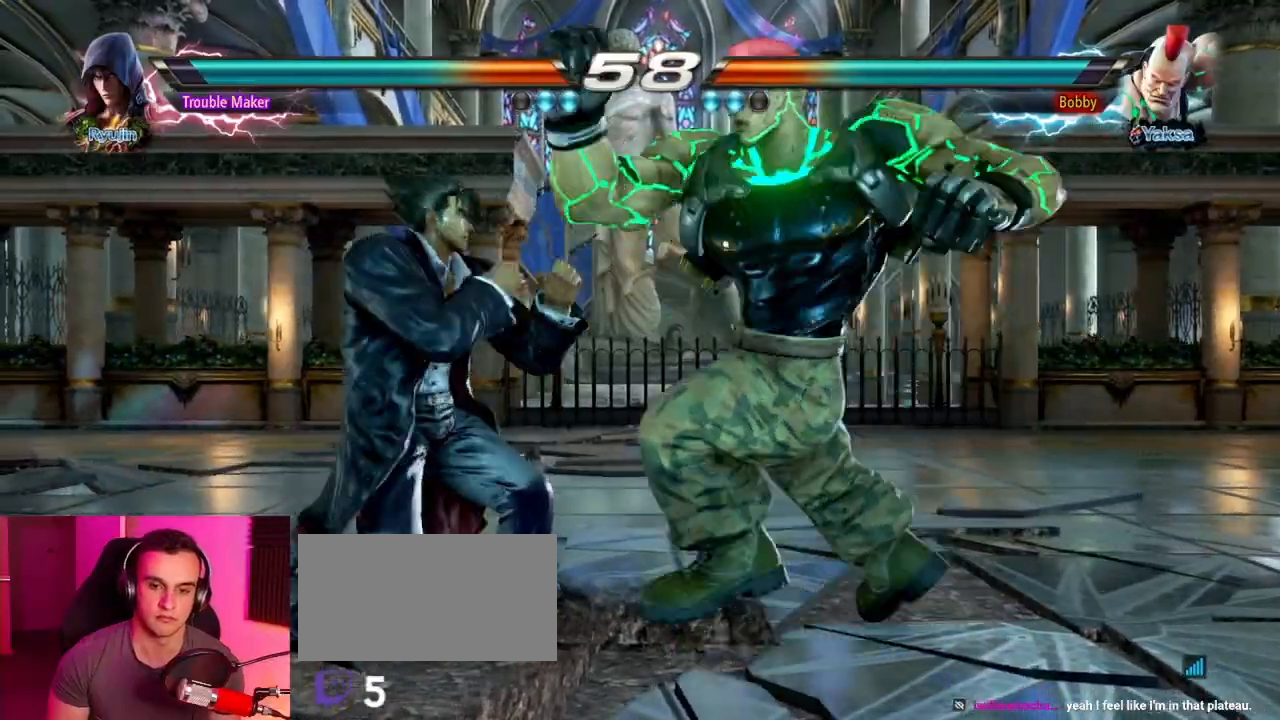
{"buttons": [], "left_stick": "center", "events": [[350, "CIRCLE", "down"], [350, "left_stick", "right"], [417, "CIRCLE", "up"], [467, "left_stick", "center"]]}
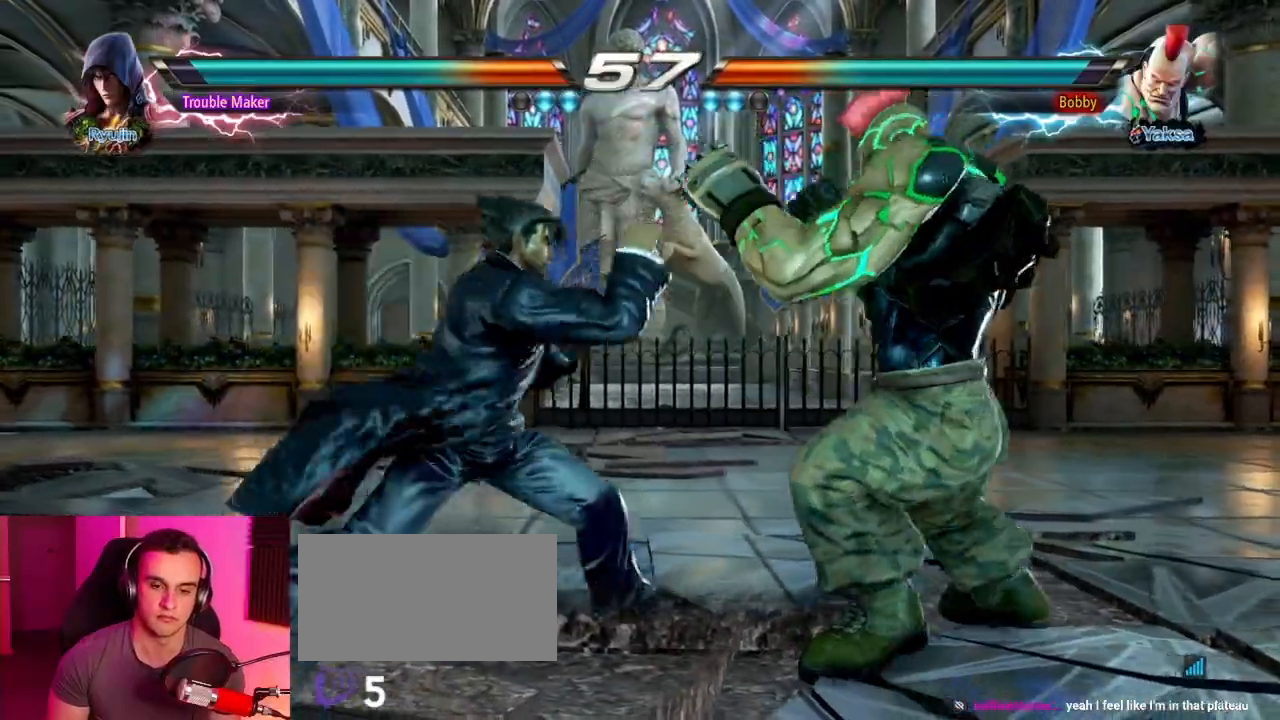
{"buttons": [], "left_stick": "center", "events": []}
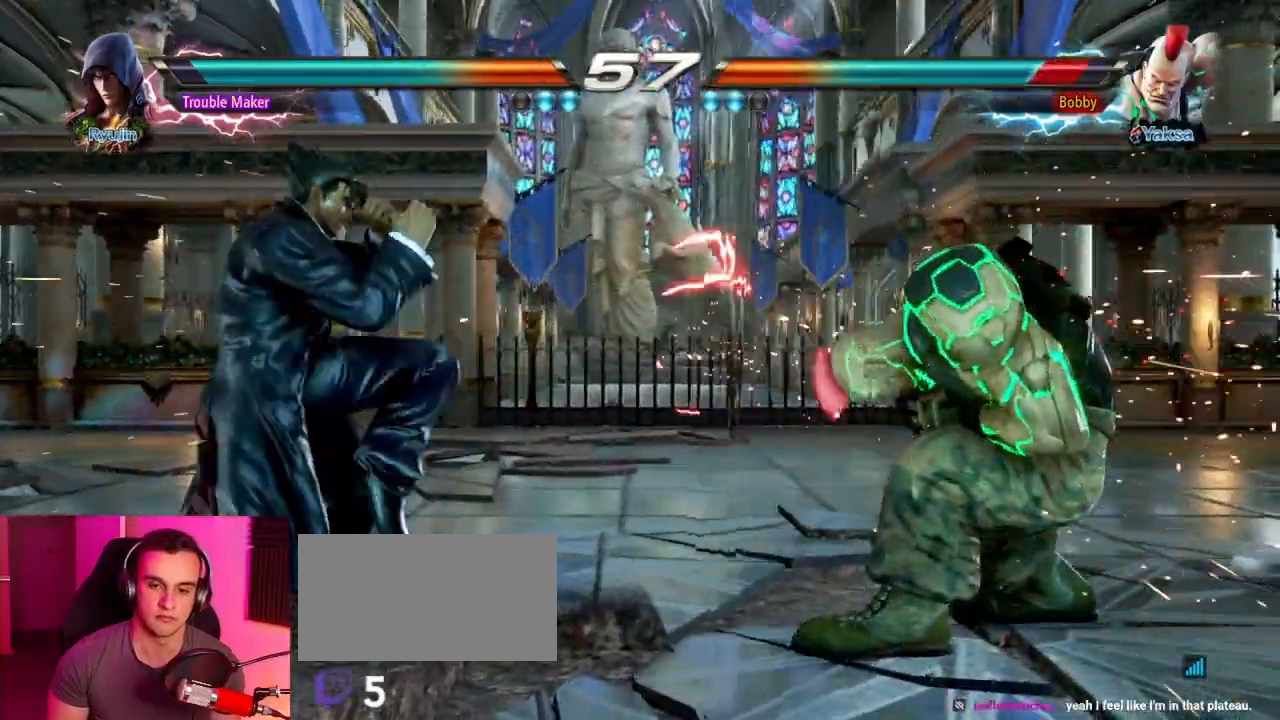
{"buttons": [], "left_stick": "left", "events": [[133, "left_stick", "right"], [183, "left_stick", "center"], [250, "left_stick", "right"], [350, "left_stick", "left"]]}
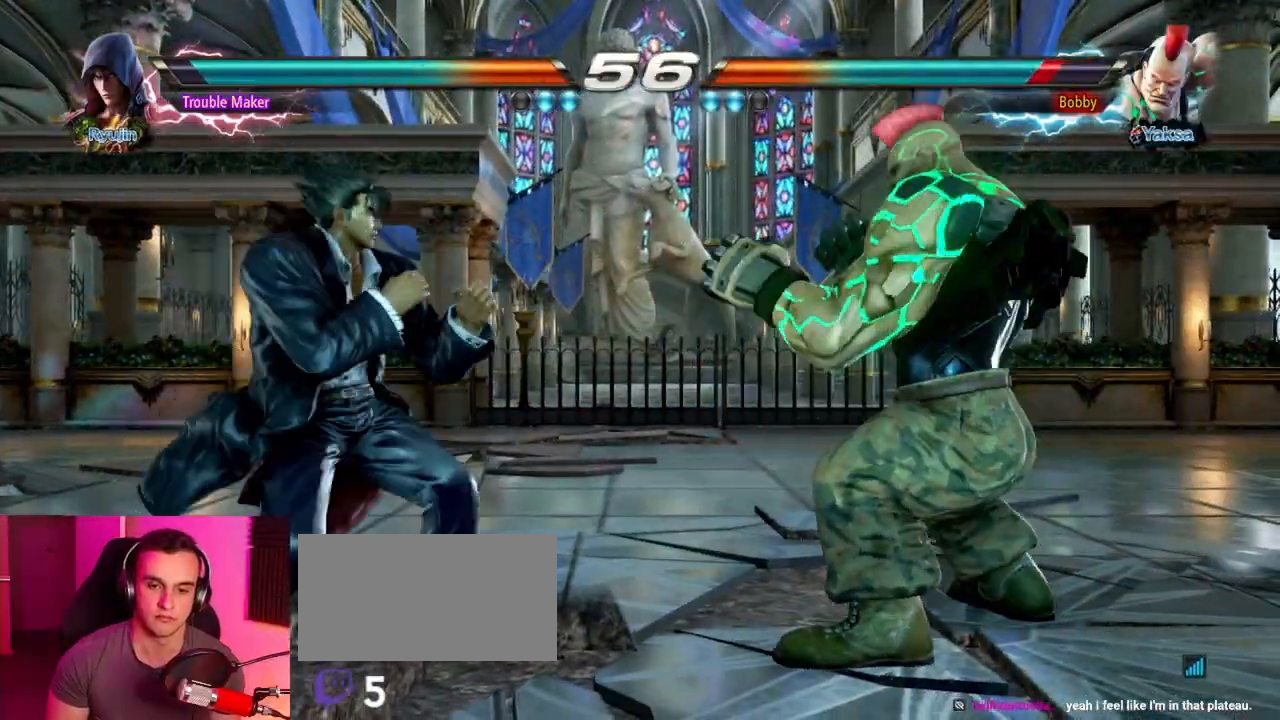
{"buttons": [], "left_stick": "center", "events": [[400, "left_stick", "down"], [450, "left_stick", "center"]]}
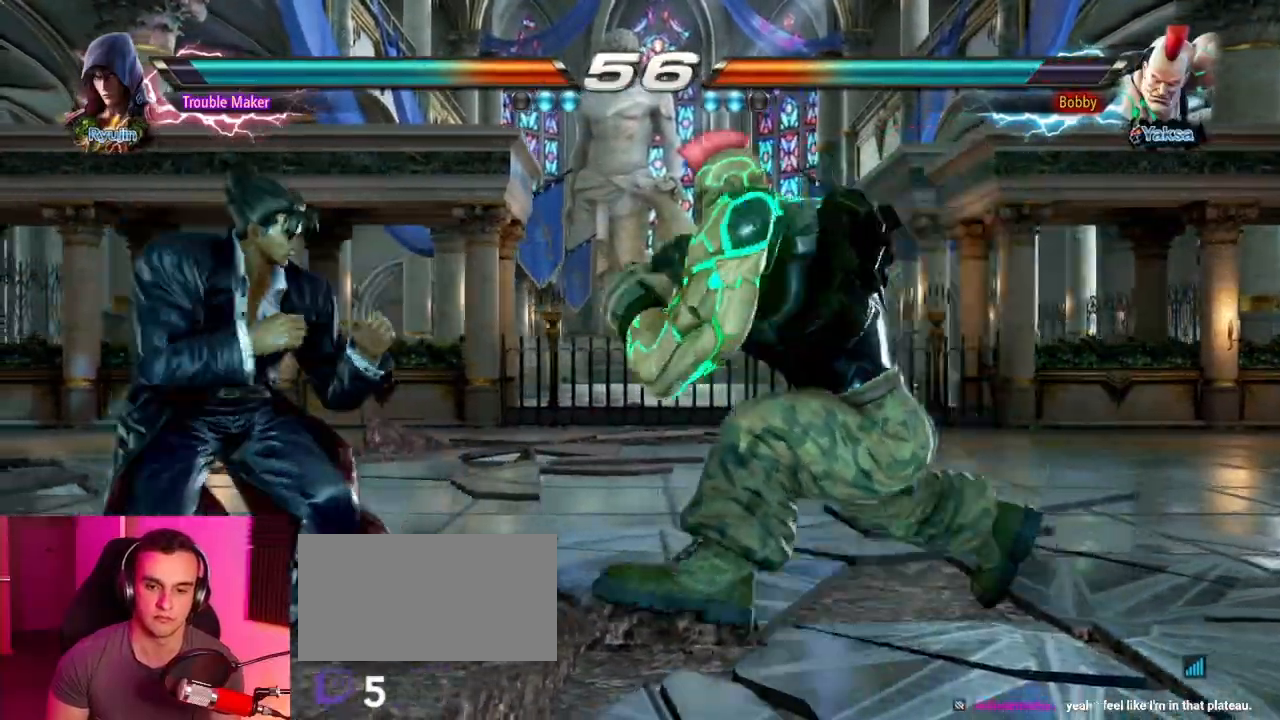
{"buttons": [], "left_stick": "center", "events": [[50, "left_stick", "left"], [133, "left_stick", "center"], [183, "left_stick", "left"], [483, "left_stick", "center"]]}
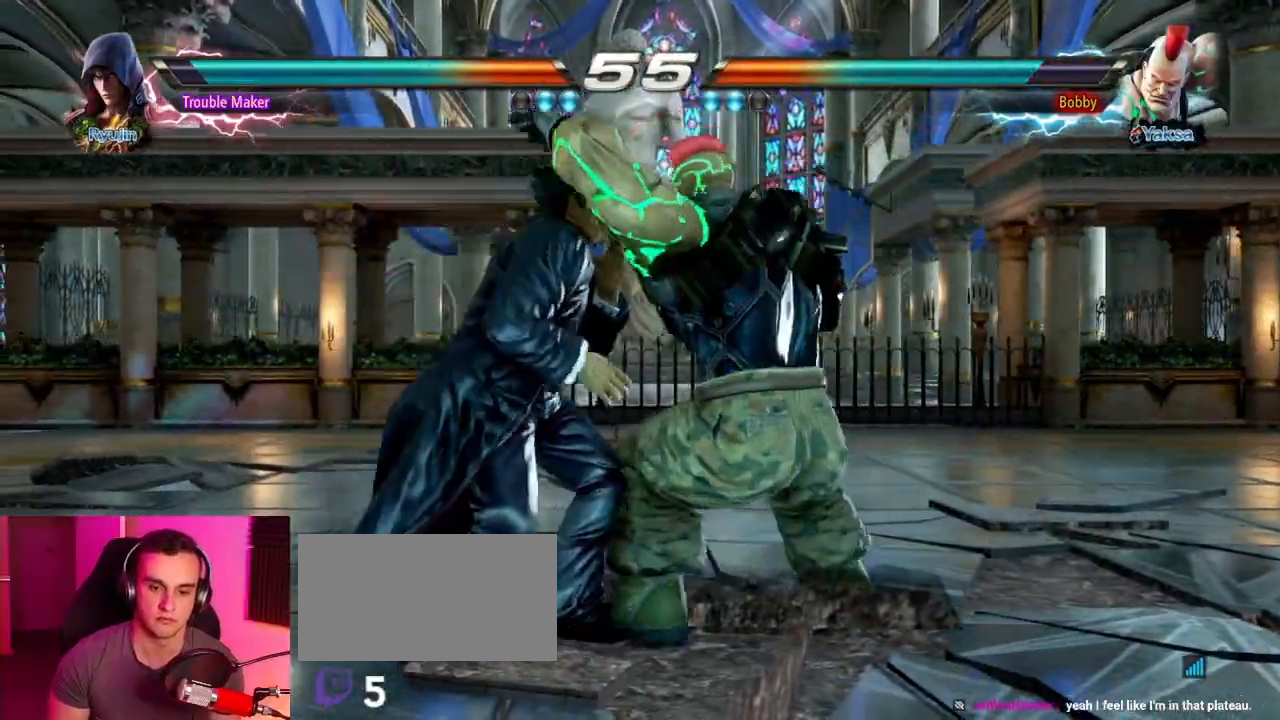
{"buttons": [], "left_stick": "center", "events": [[17, "TRIANGLE", "down"], [100, "TRIANGLE", "up"], [417, "left_stick", "down"], [483, "left_stick", "center"]]}
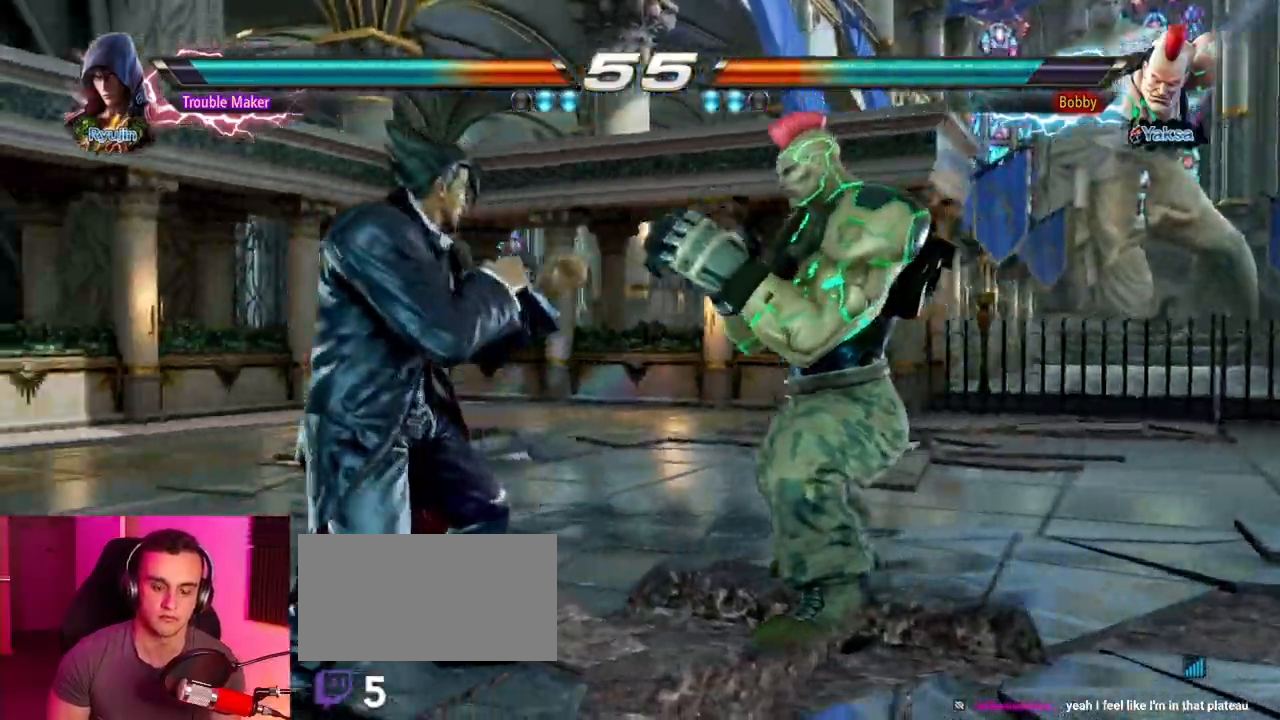
{"buttons": [], "left_stick": "center", "events": [[133, "left_stick", "right"], [150, "CIRCLE", "down"], [200, "CIRCLE", "up"], [233, "left_stick", "center"]]}
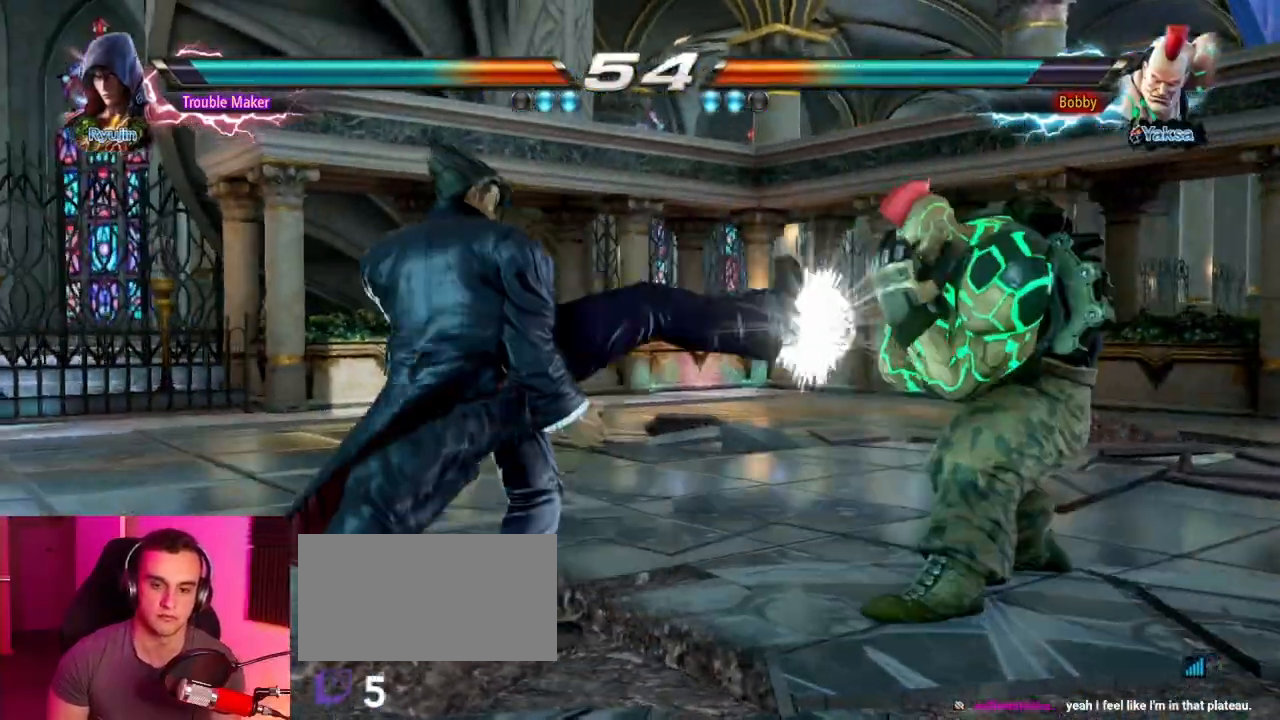
{"buttons": [], "left_stick": "left", "events": [[317, "left_stick", "left"], [400, "left_stick", "center"], [450, "left_stick", "left"]]}
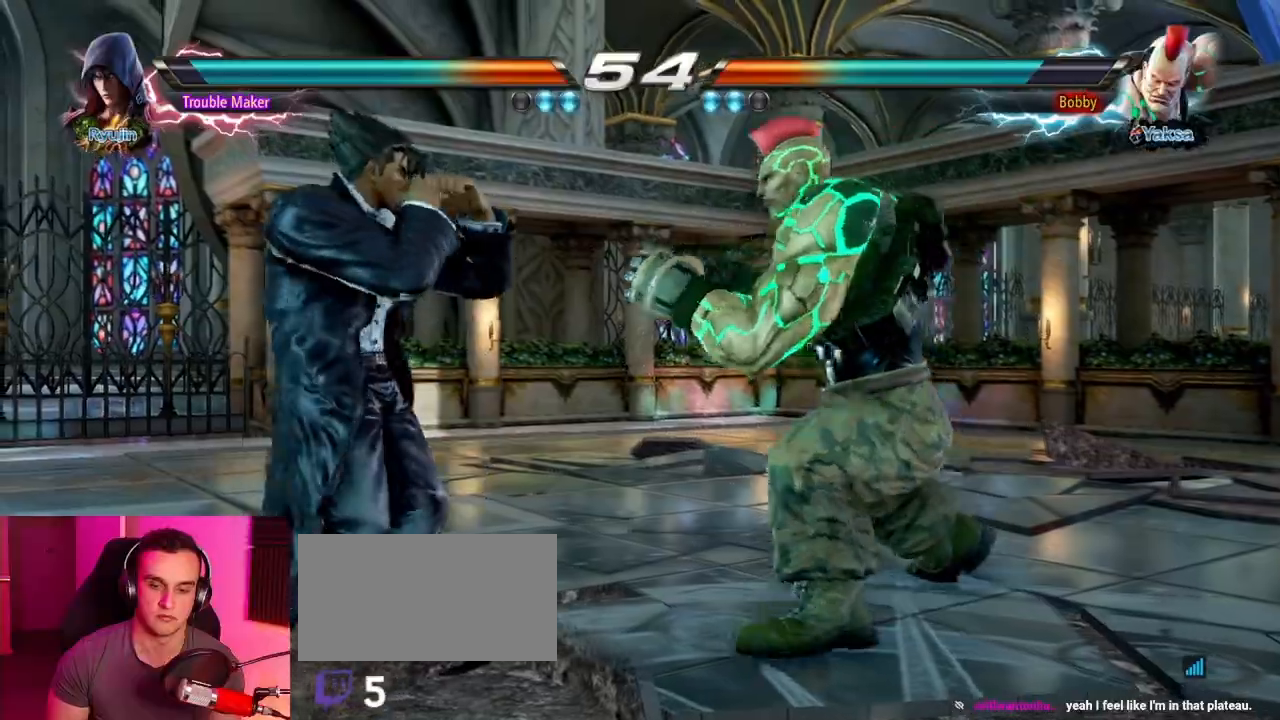
{"buttons": [], "left_stick": "left", "events": []}
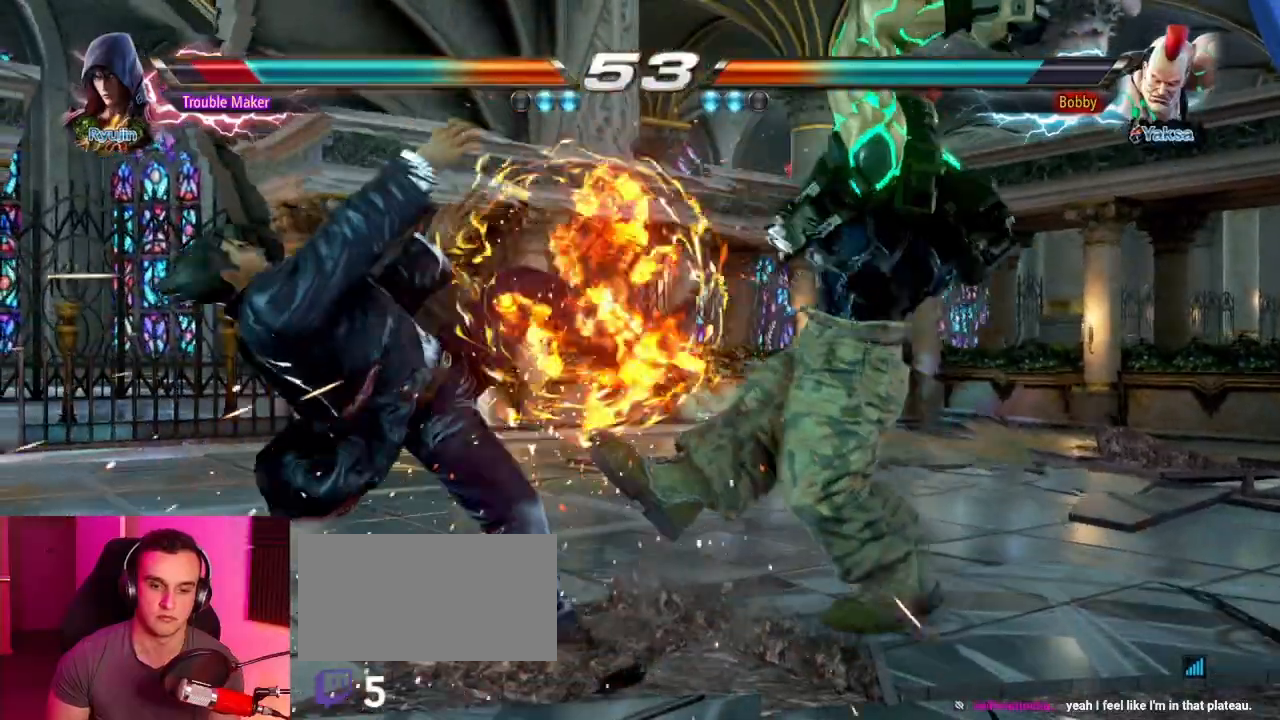
{"buttons": [], "left_stick": "center", "events": [[33, "left_stick", "center"]]}
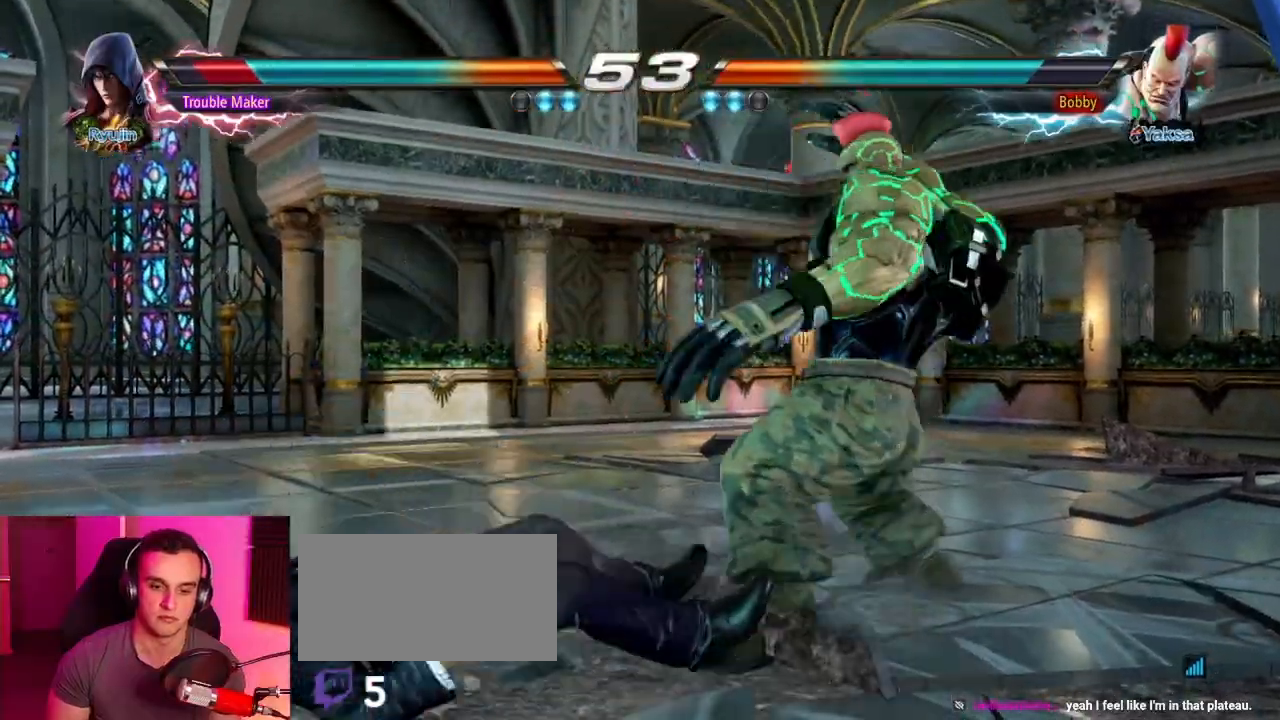
{"buttons": [], "left_stick": "center", "events": []}
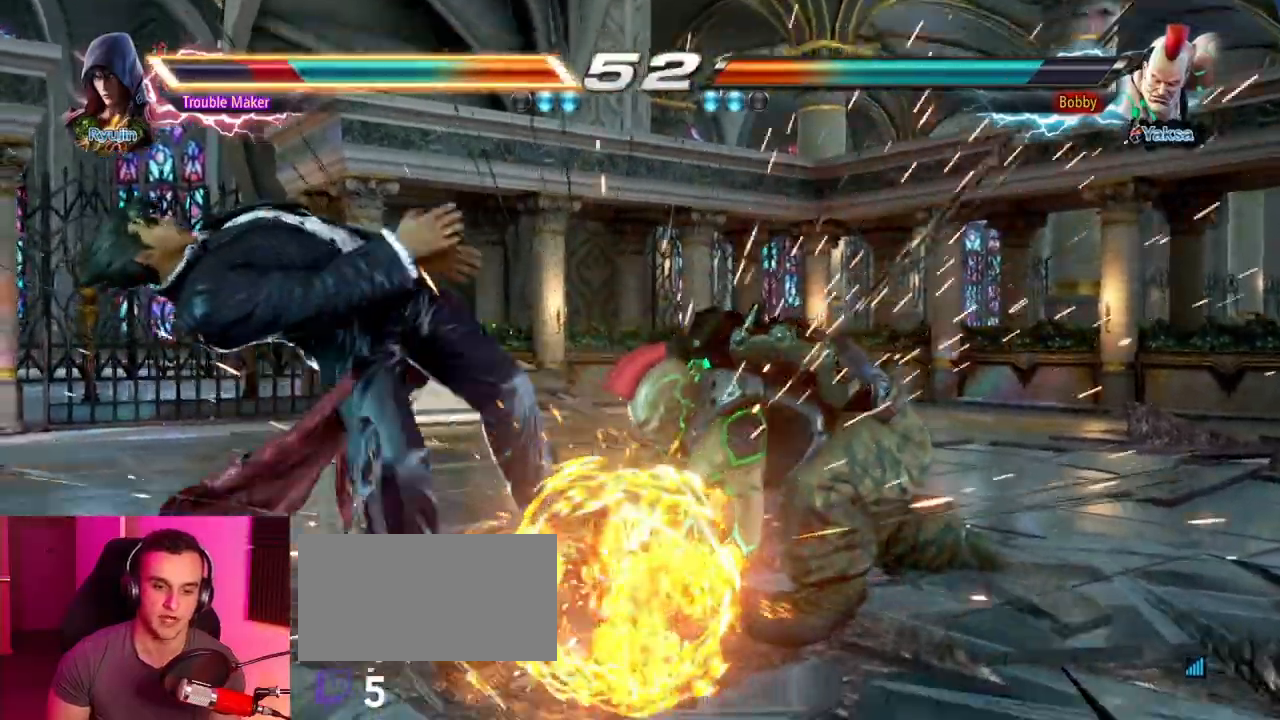
{"buttons": [], "left_stick": "center", "events": []}
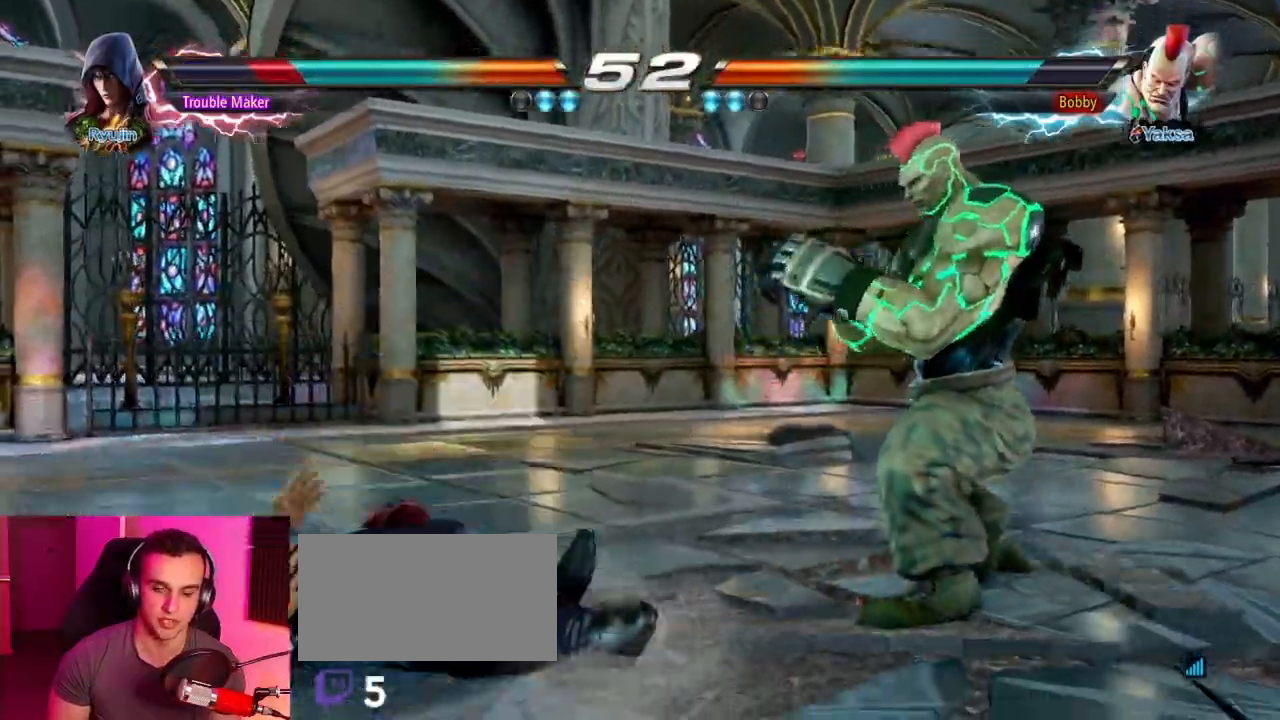
{"buttons": [], "left_stick": "center", "events": [[100, "CIRCLE", "down"], [100, "CROSS", "down"], [150, "CIRCLE", "up"], [150, "CROSS", "up"]]}
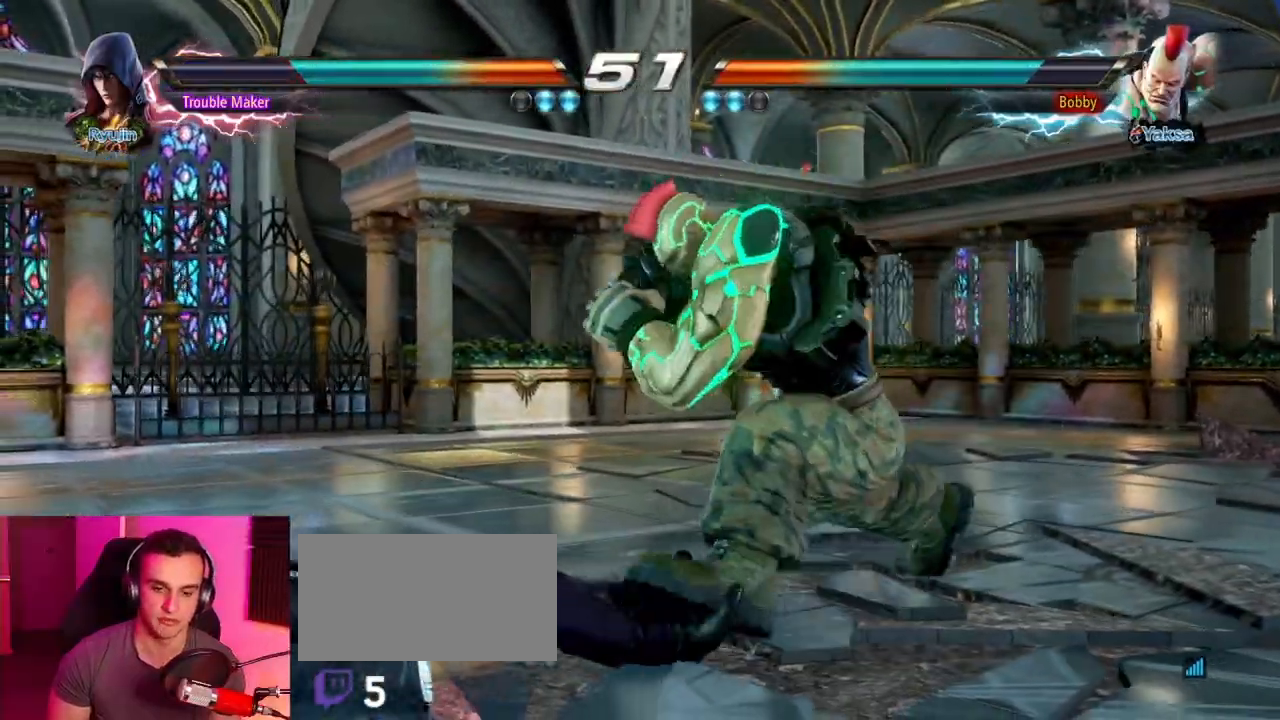
{"buttons": [], "left_stick": "center", "events": []}
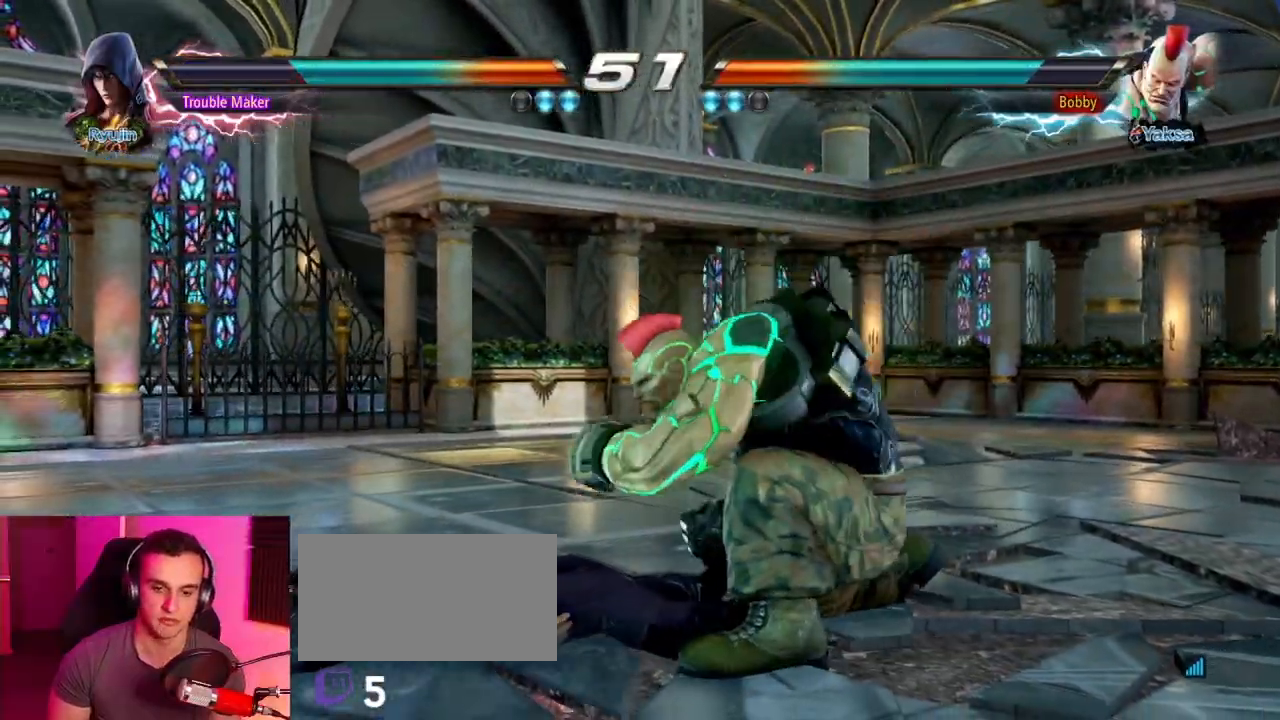
{"buttons": [], "left_stick": "left", "events": [[350, "left_stick", "left"]]}
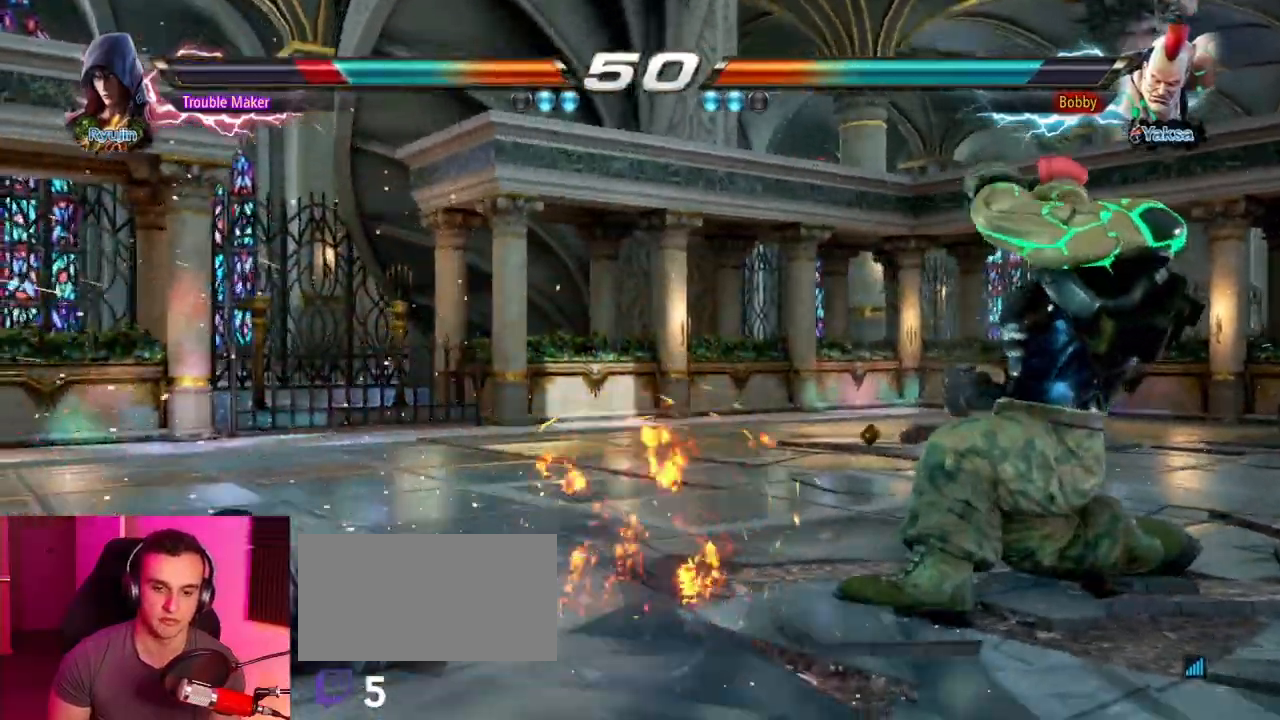
{"buttons": [], "left_stick": "center", "events": [[150, "left_stick", "center"], [317, "left_stick", "up"], [400, "left_stick", "center"]]}
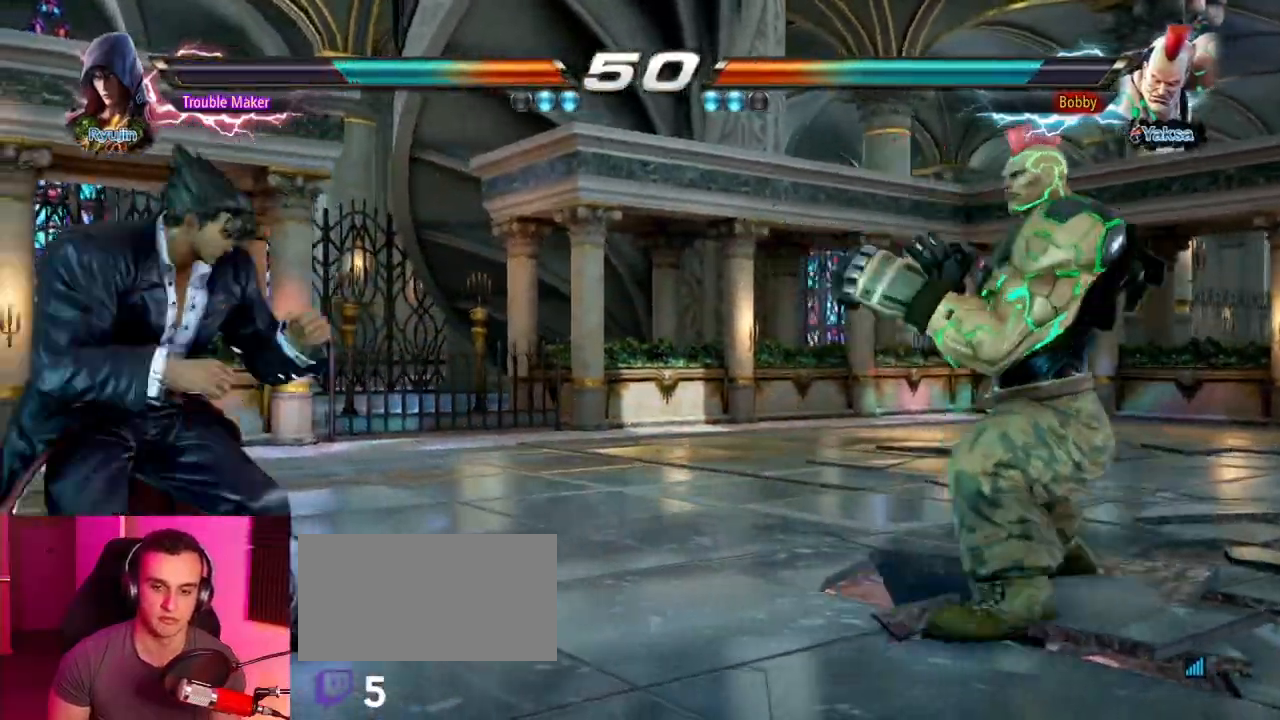
{"buttons": [], "left_stick": "right", "events": [[83, "left_stick", "left"], [150, "left_stick", "center"], [200, "left_stick", "left"], [400, "left_stick", "center"], [483, "left_stick", "right"]]}
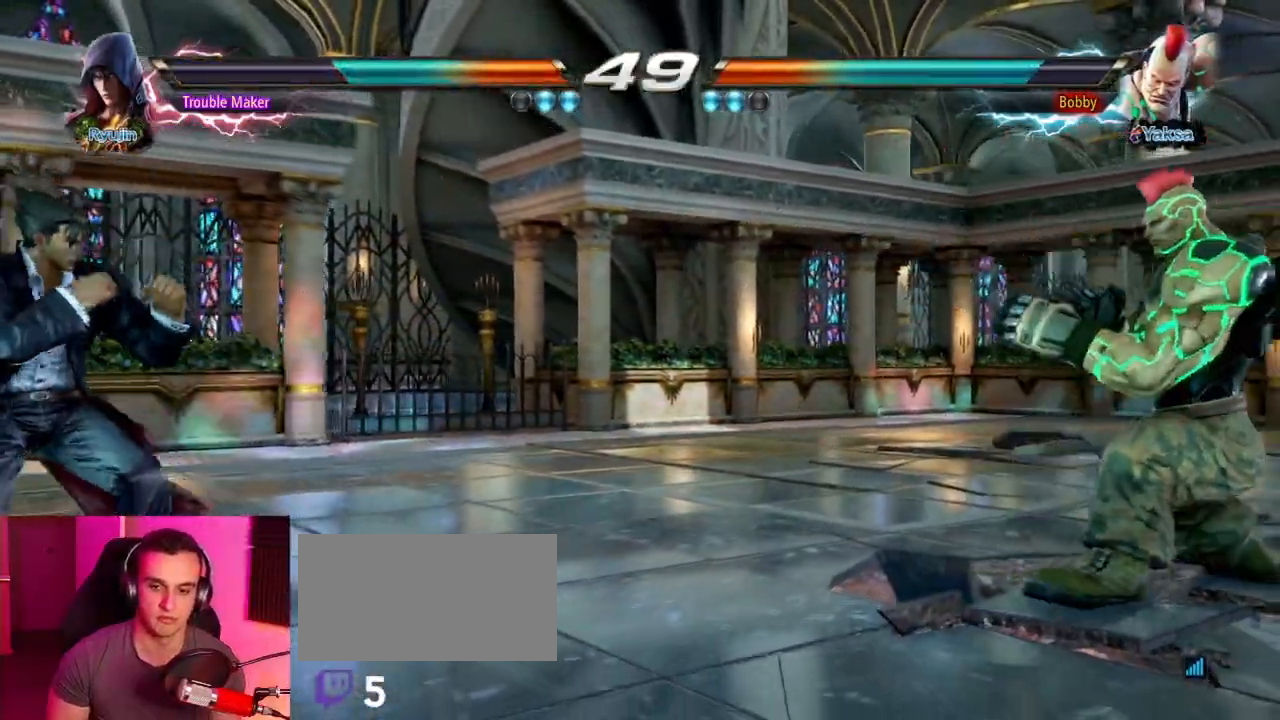
{"buttons": [], "left_stick": "left", "events": [[33, "left_stick", "center"], [100, "left_stick", "right"], [250, "left_stick", "left"], [350, "left_stick", "center"], [417, "left_stick", "left"]]}
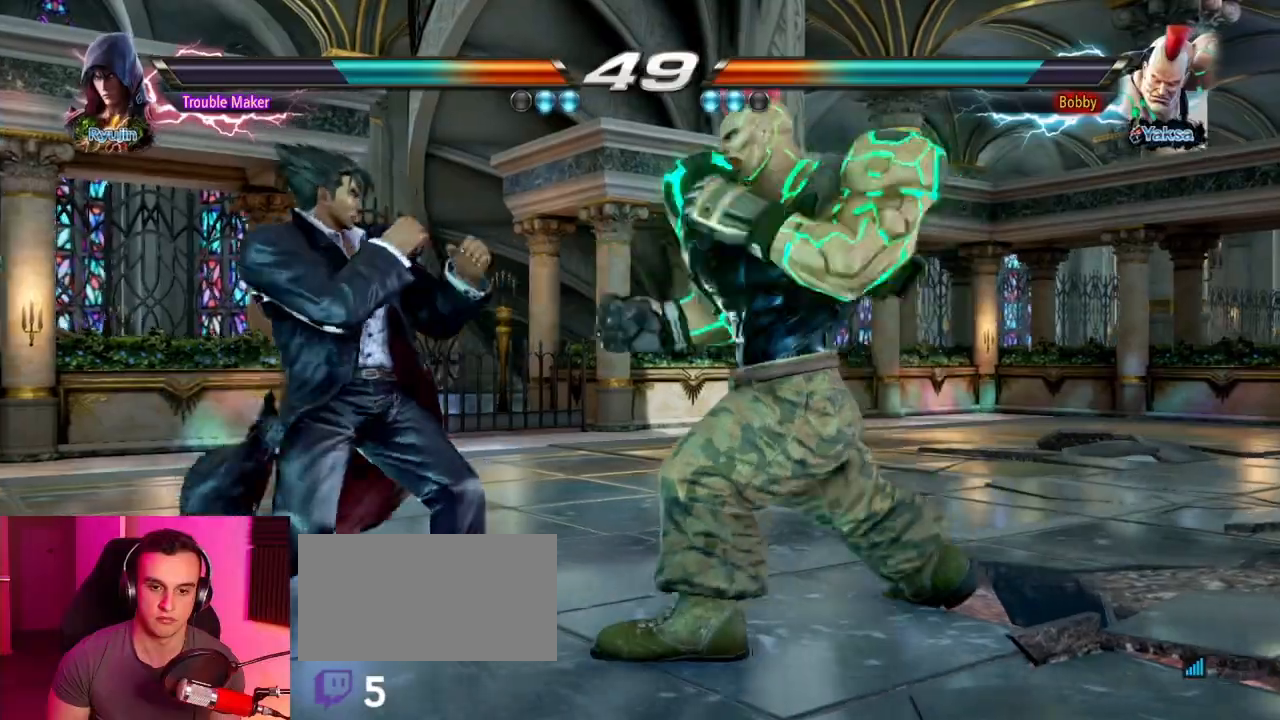
{"buttons": [], "left_stick": "left", "events": [[183, "left_stick", "center"], [283, "left_stick", "left"], [400, "left_stick", "center"], [467, "left_stick", "left"]]}
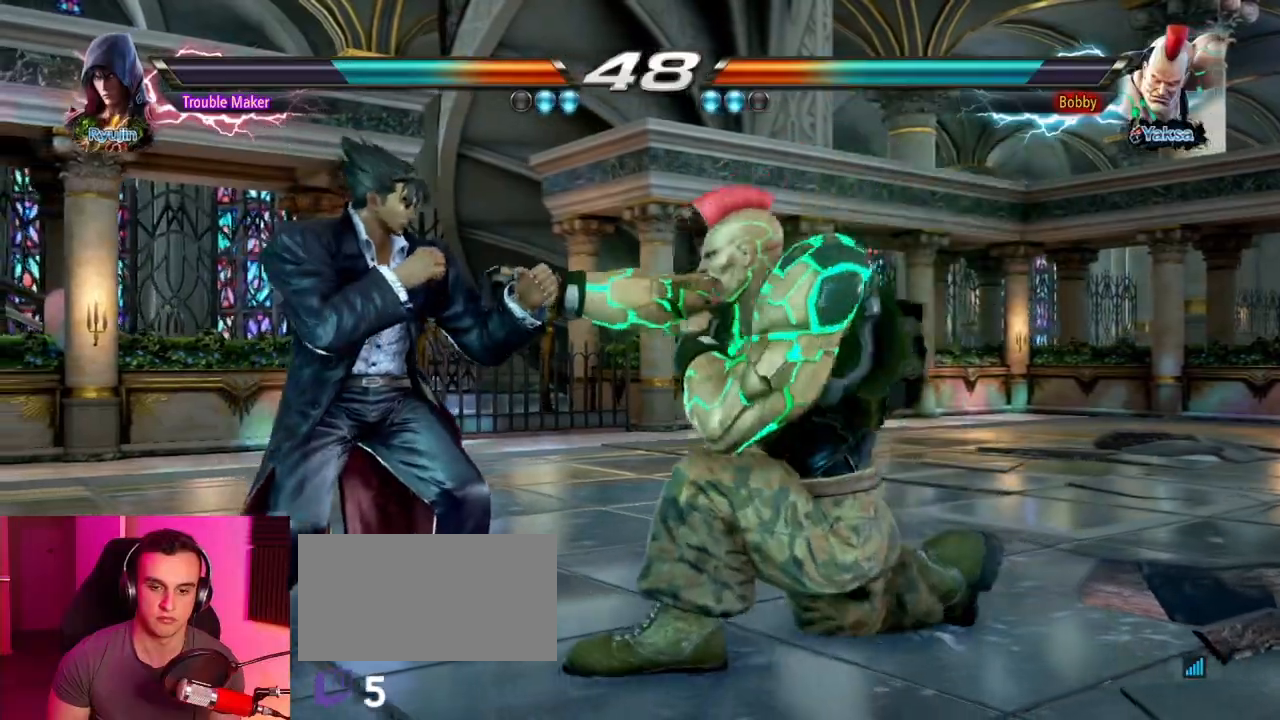
{"buttons": [], "left_stick": "left", "events": []}
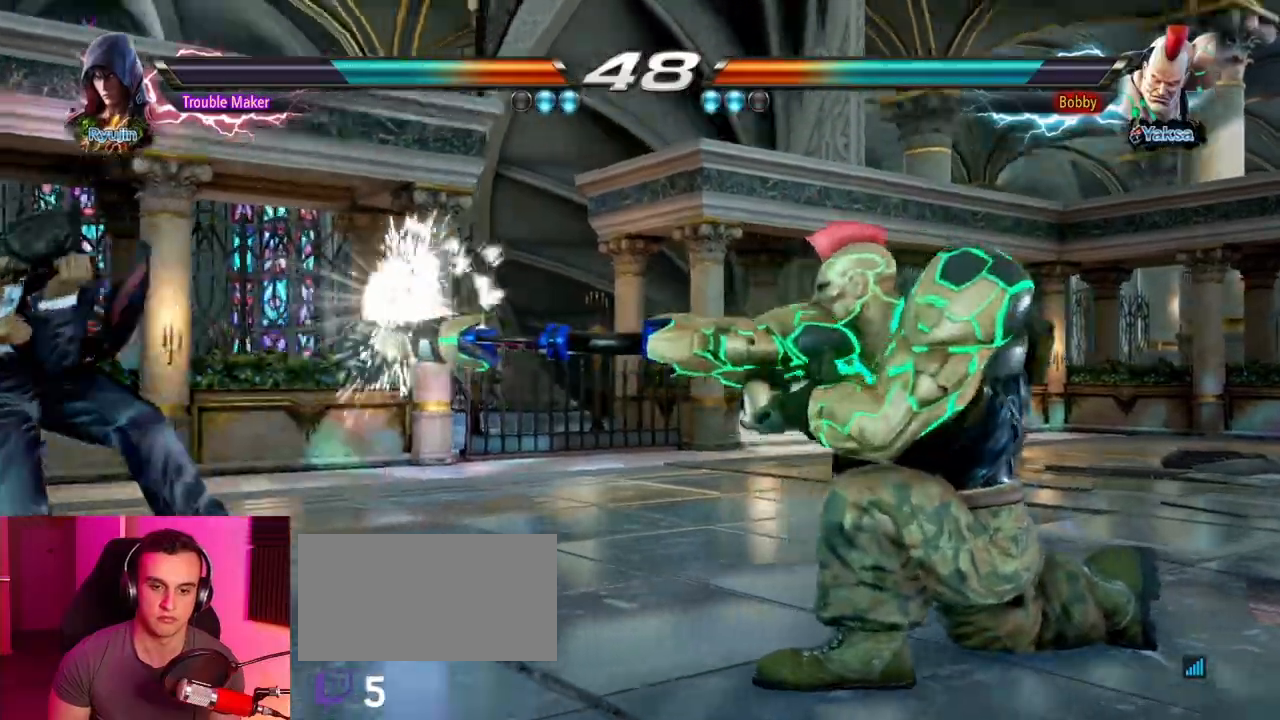
{"buttons": [], "left_stick": "right", "events": [[217, "left_stick", "center"], [467, "left_stick", "right"]]}
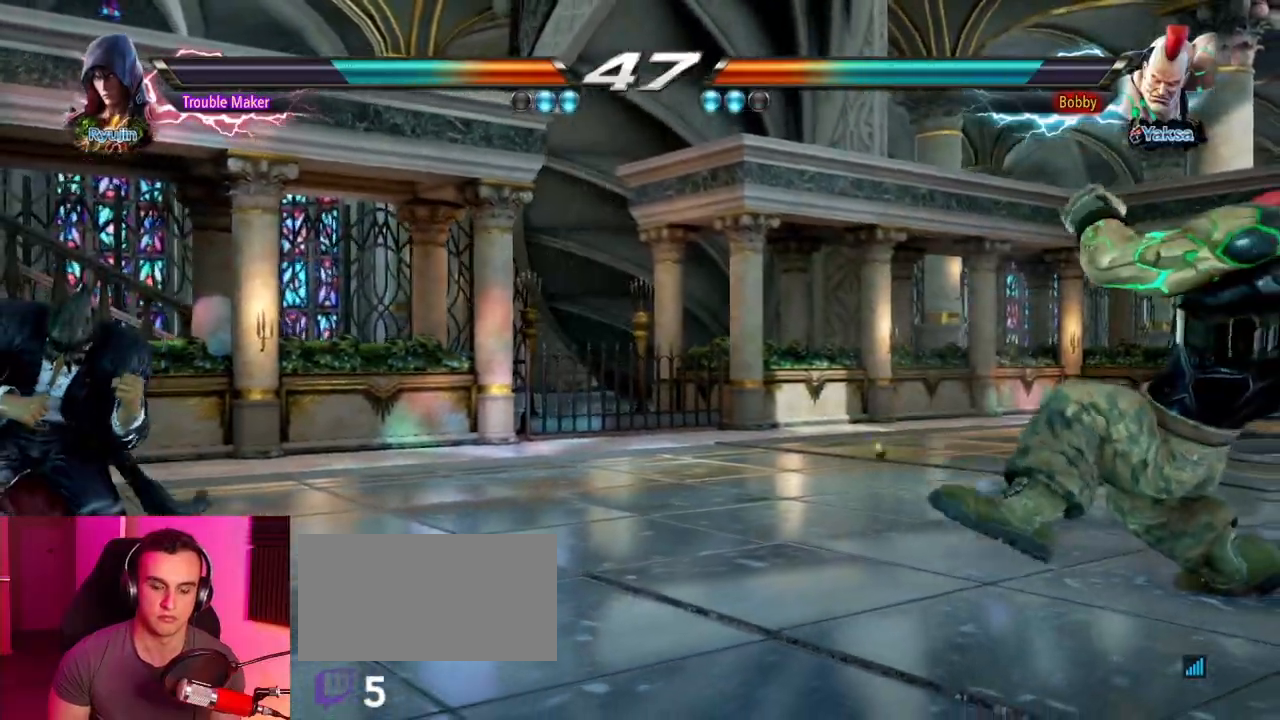
{"buttons": [], "left_stick": "left", "events": [[33, "left_stick", "center"], [100, "left_stick", "right"], [200, "left_stick", "left"], [267, "left_stick", "center"], [317, "left_stick", "left"]]}
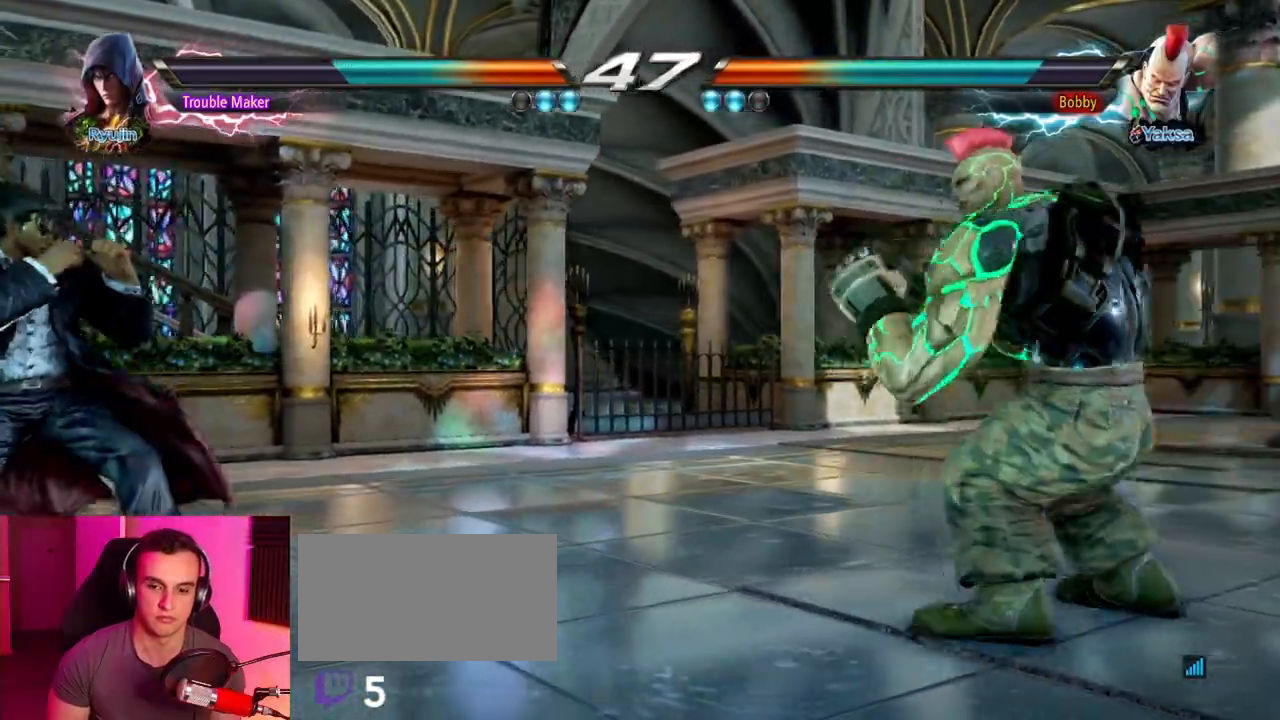
{"buttons": [], "left_stick": "right", "events": [[117, "left_stick", "center"], [483, "left_stick", "right"]]}
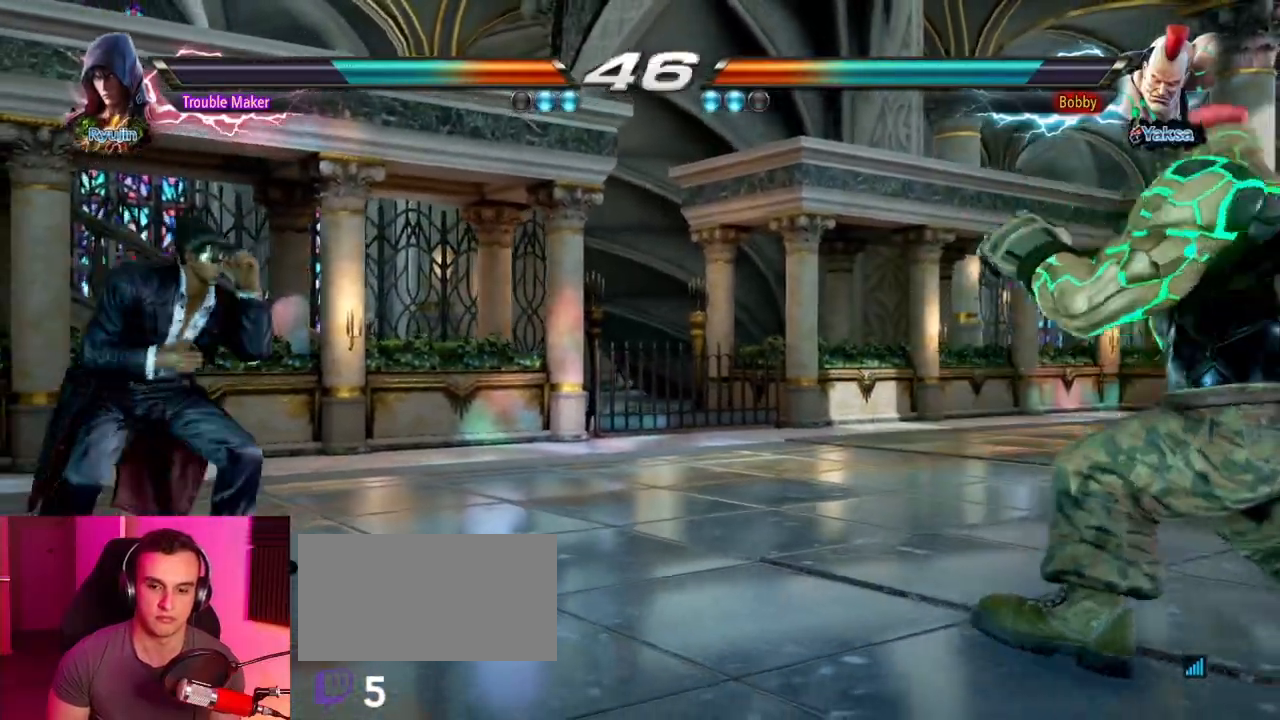
{"buttons": [], "left_stick": "left", "events": [[50, "left_stick", "center"], [100, "left_stick", "down"], [133, "TRIANGLE", "down"], [217, "TRIANGLE", "up"], [283, "left_stick", "left"]]}
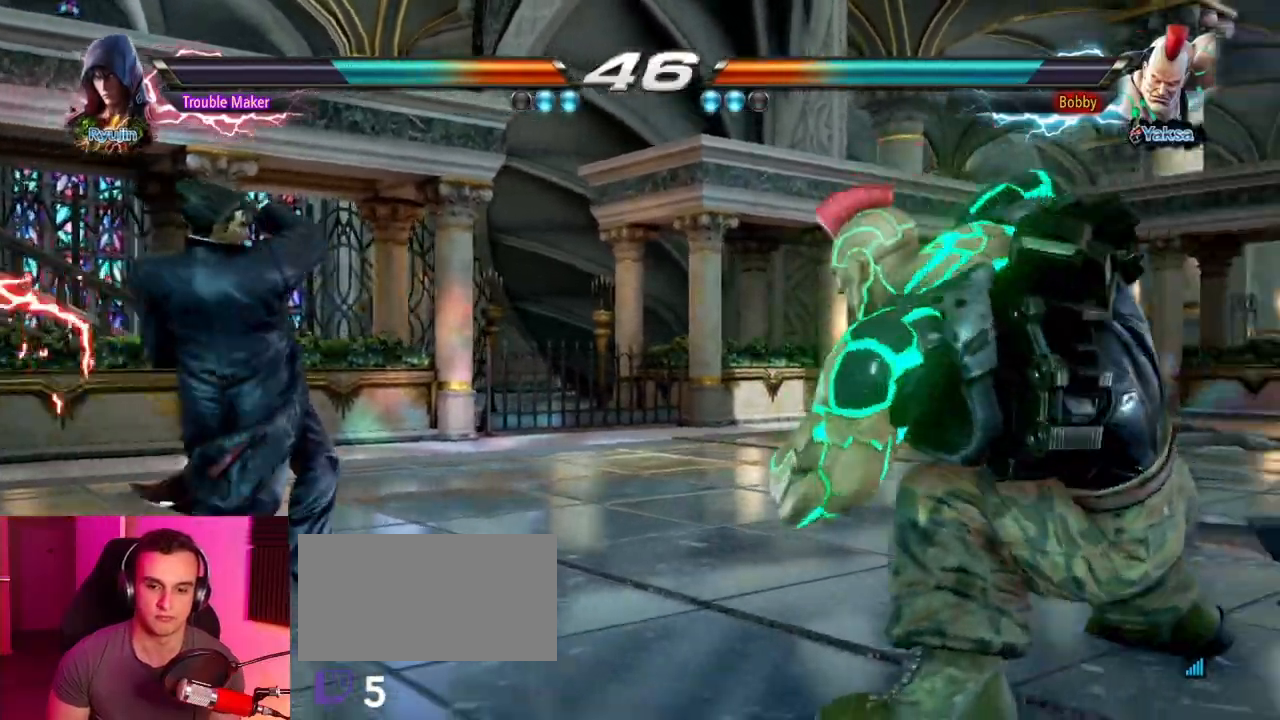
{"buttons": [], "left_stick": "right", "events": [[183, "left_stick", "center"], [283, "left_stick", "left"], [400, "left_stick", "center"], [483, "left_stick", "right"]]}
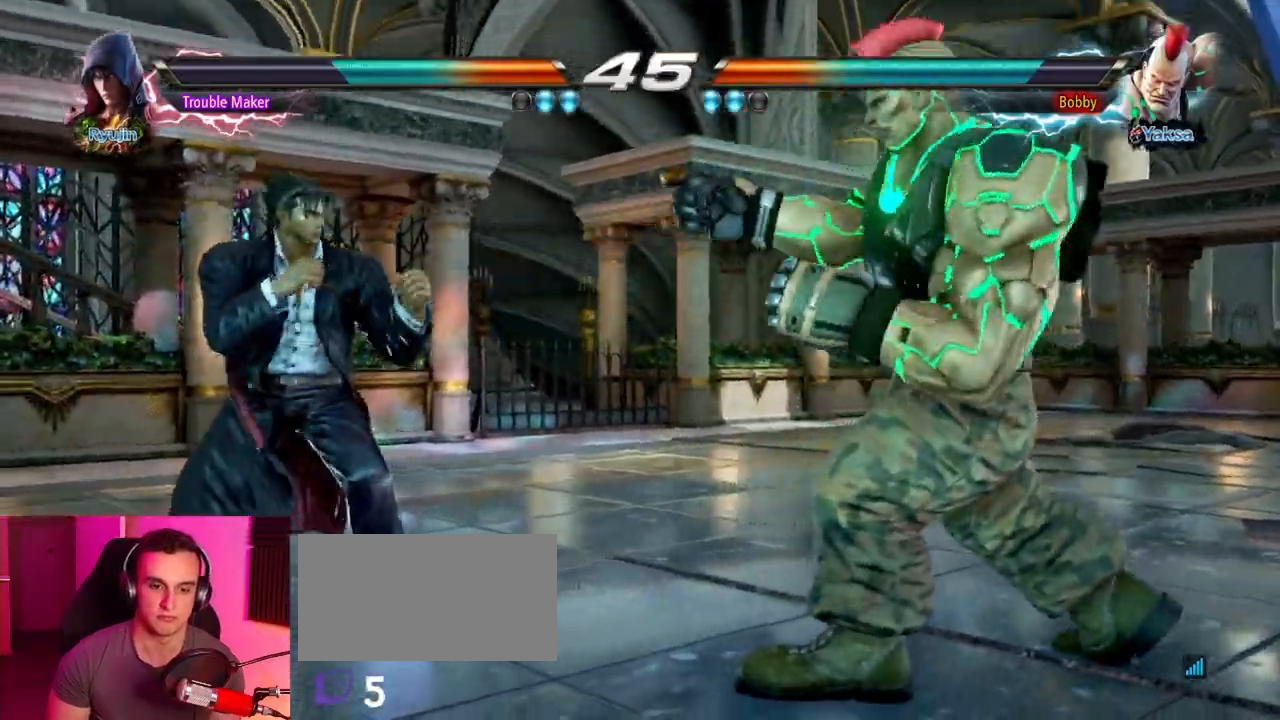
{"buttons": [], "left_stick": "center", "events": [[33, "left_stick", "center"], [83, "left_stick", "right"], [200, "CIRCLE", "down"], [300, "CIRCLE", "up"], [450, "left_stick", "center"]]}
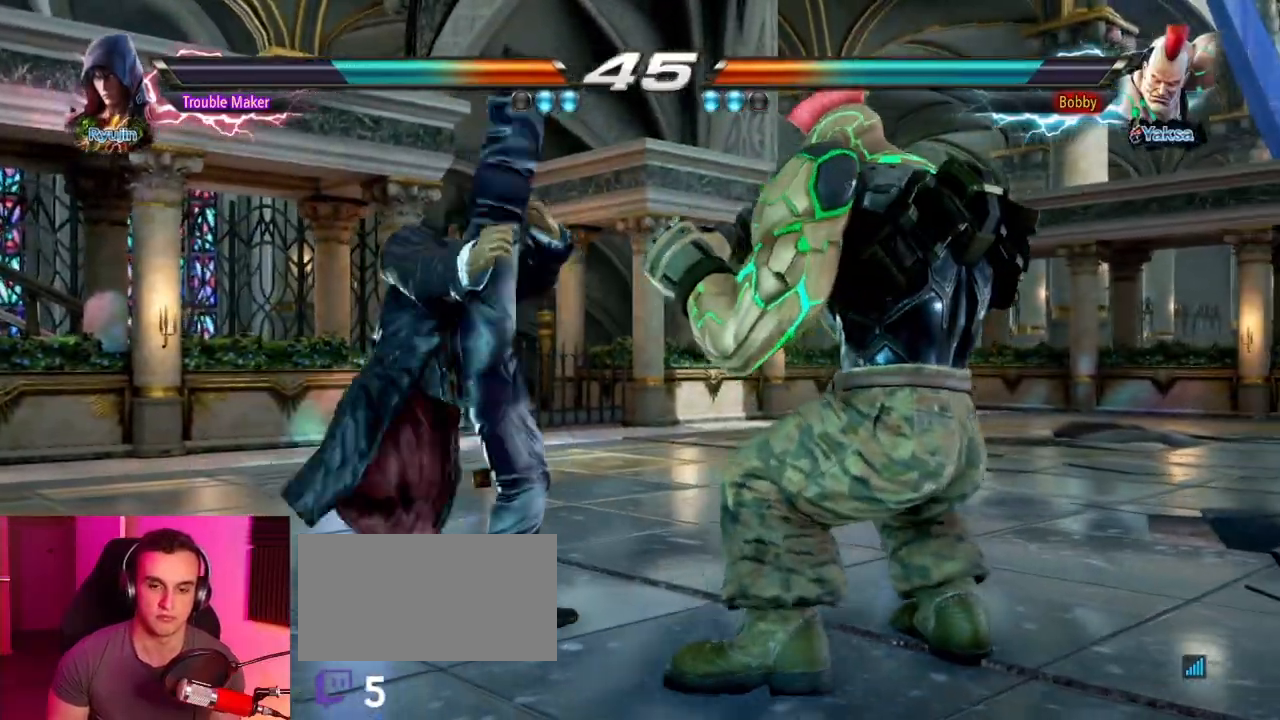
{"buttons": ["CIRCLE"], "left_stick": "right", "events": [[383, "left_stick", "right"], [450, "CIRCLE", "down"]]}
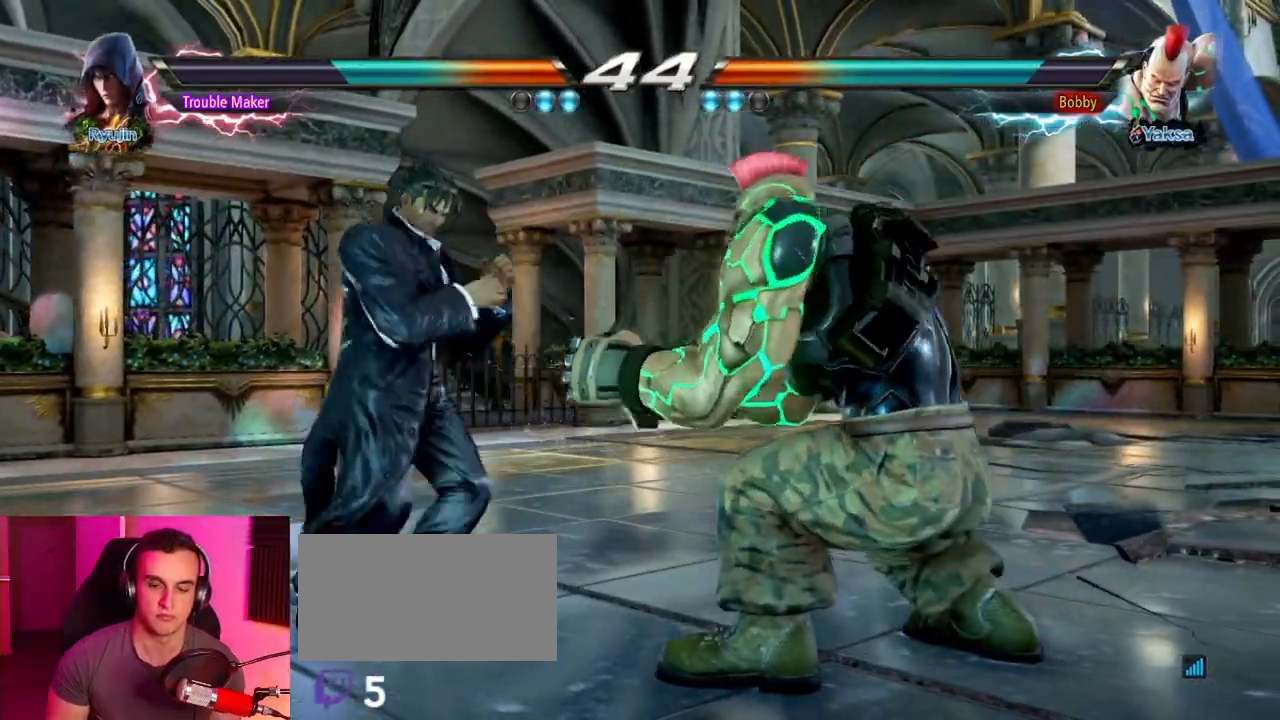
{"buttons": [], "left_stick": "left", "events": [[83, "CIRCLE", "up"], [83, "left_stick", "center"], [150, "left_stick", "left"]]}